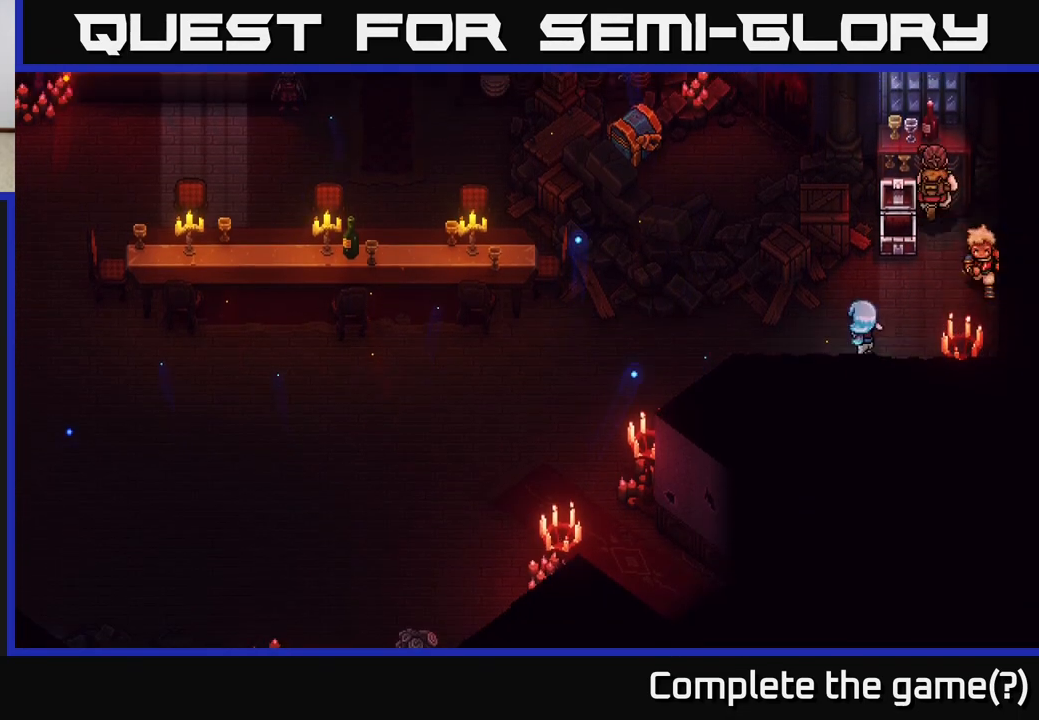
Gameplay with a controller (Xbox layout); each line is a JSON object with the inputs held at the frame after it. "events" lists button and stick changes between this image and that frame as [ms after this image, input, new state], when the widget could be followed in between.
{"buttons": ["A"], "left_stick": "up-left", "right_stick": "center", "events": [[233, "A", "down"], [317, "A", "up"], [450, "A", "down"]]}
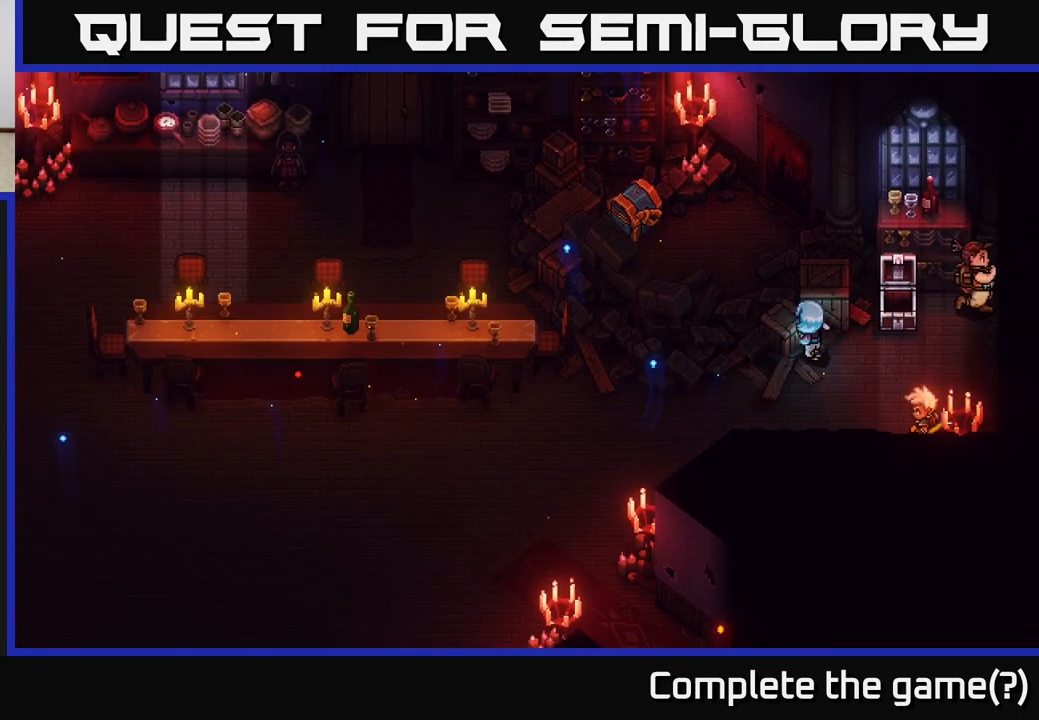
{"buttons": [], "left_stick": "center", "right_stick": "center", "events": [[50, "A", "up"], [117, "A", "down"], [200, "left_stick", "left"], [283, "A", "up"], [317, "left_stick", "center"]]}
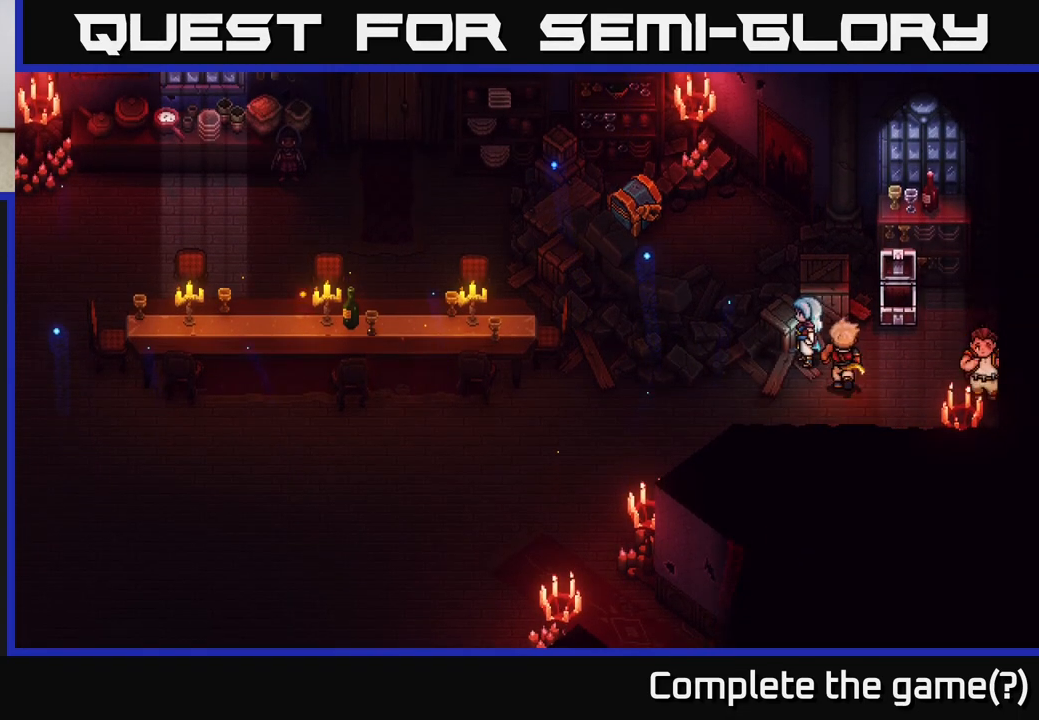
{"buttons": [], "left_stick": "up", "right_stick": "center", "events": [[400, "left_stick", "up"]]}
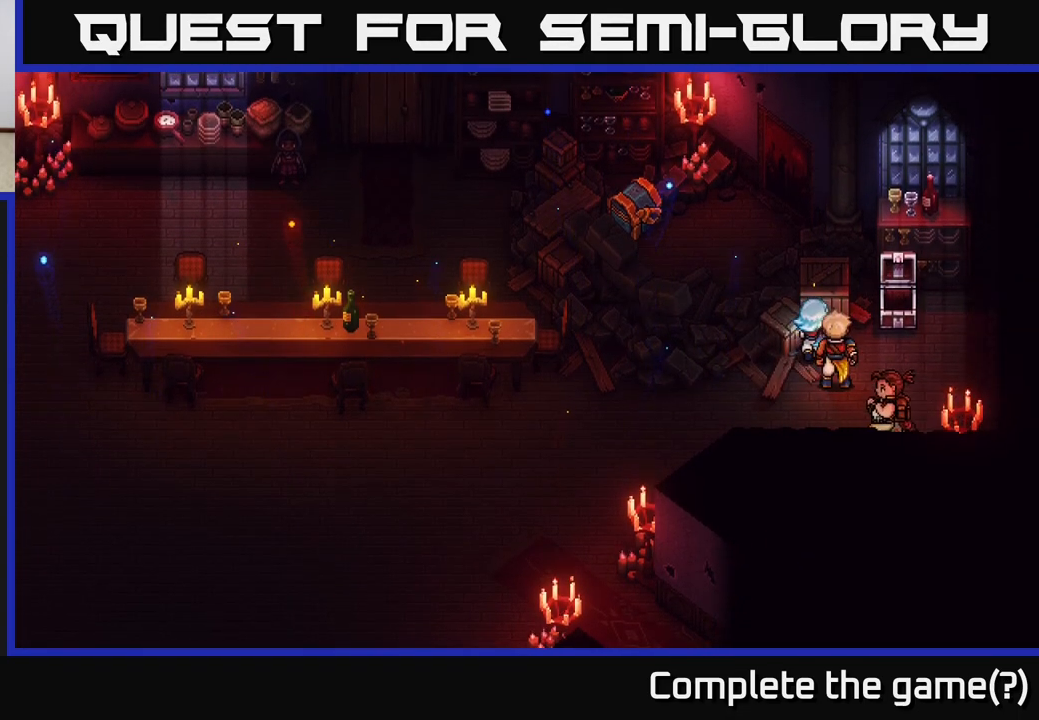
{"buttons": [], "left_stick": "center", "right_stick": "center", "events": [[117, "left_stick", "center"]]}
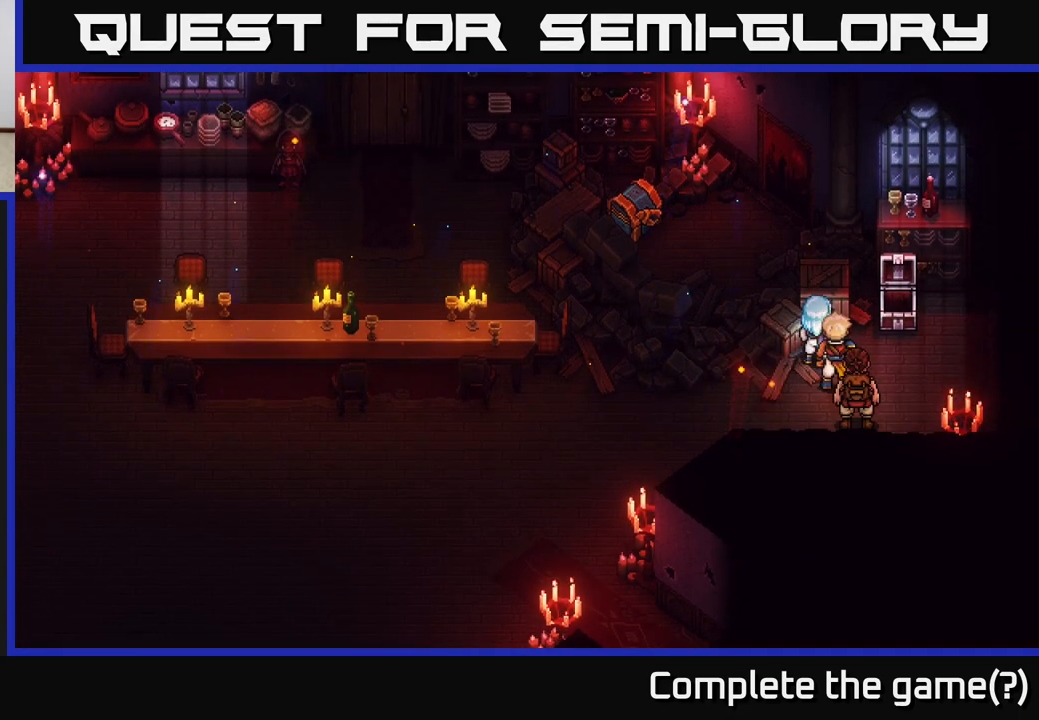
{"buttons": [], "left_stick": "left", "right_stick": "center", "events": [[167, "left_stick", "down"], [400, "left_stick", "left"]]}
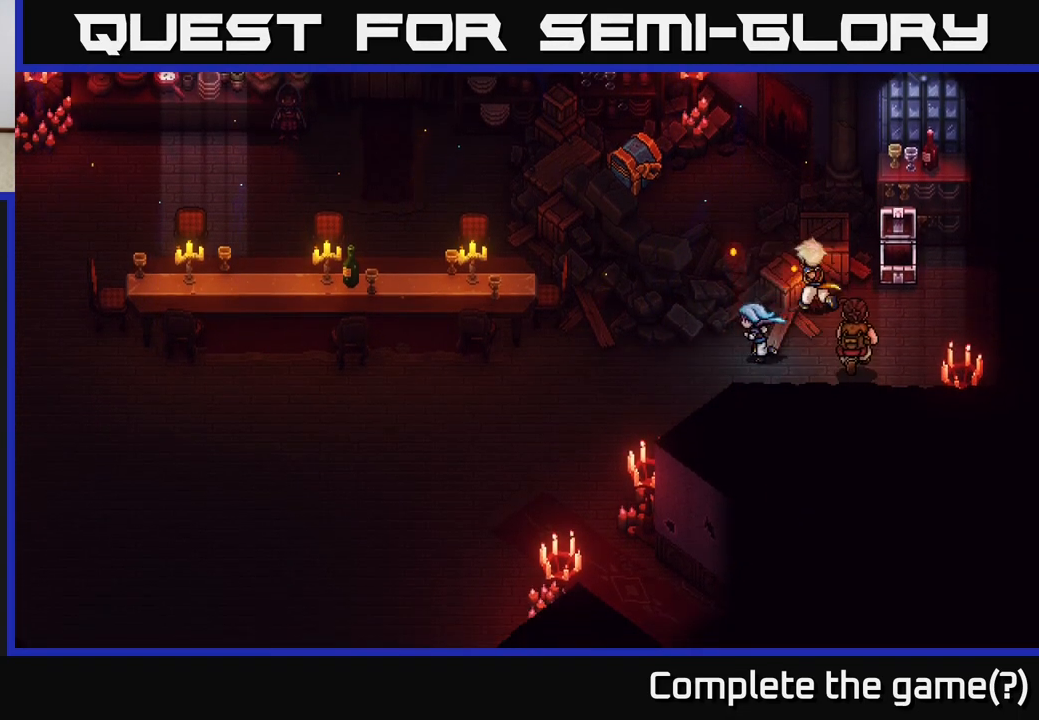
{"buttons": [], "left_stick": "left", "right_stick": "center", "events": []}
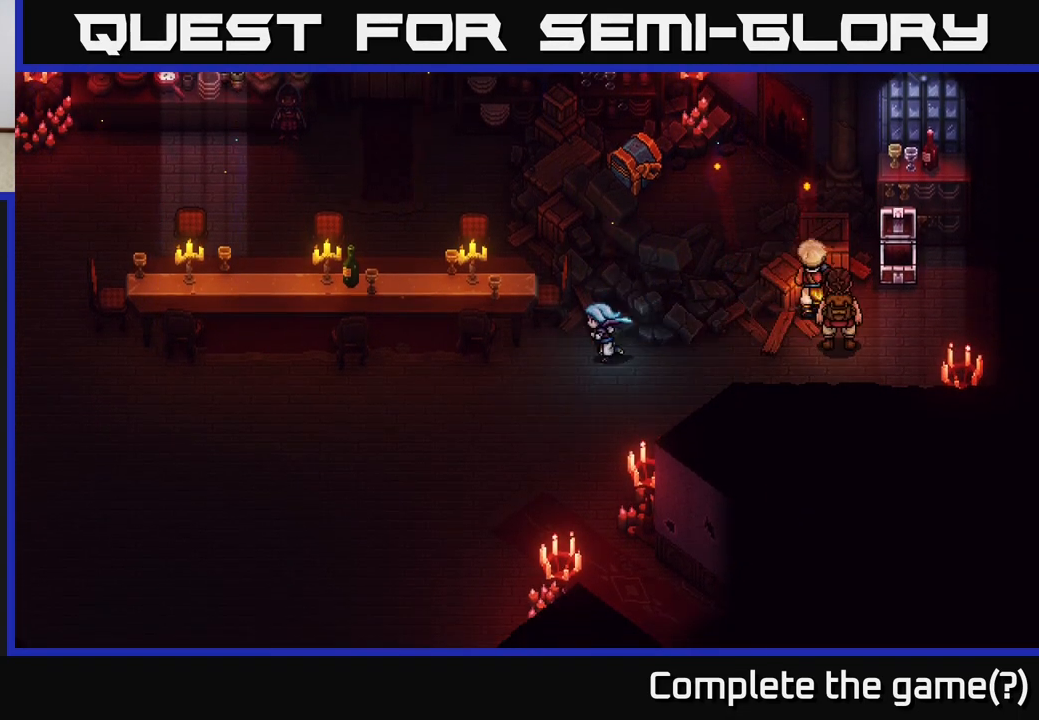
{"buttons": [], "left_stick": "left", "right_stick": "center", "events": []}
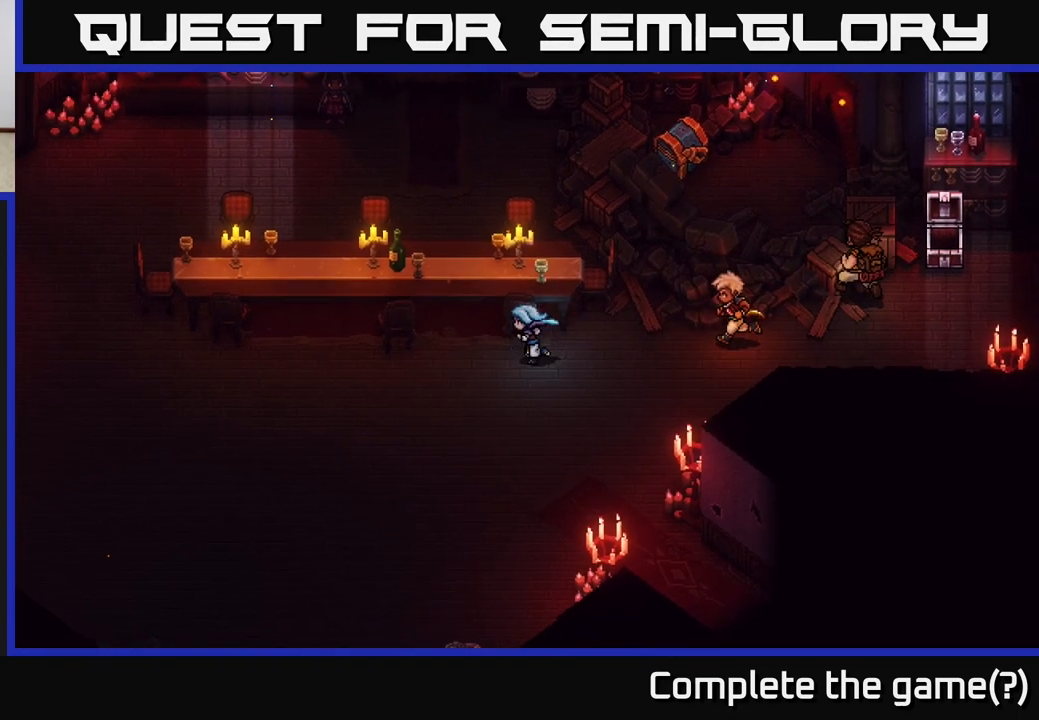
{"buttons": [], "left_stick": "left", "right_stick": "center", "events": []}
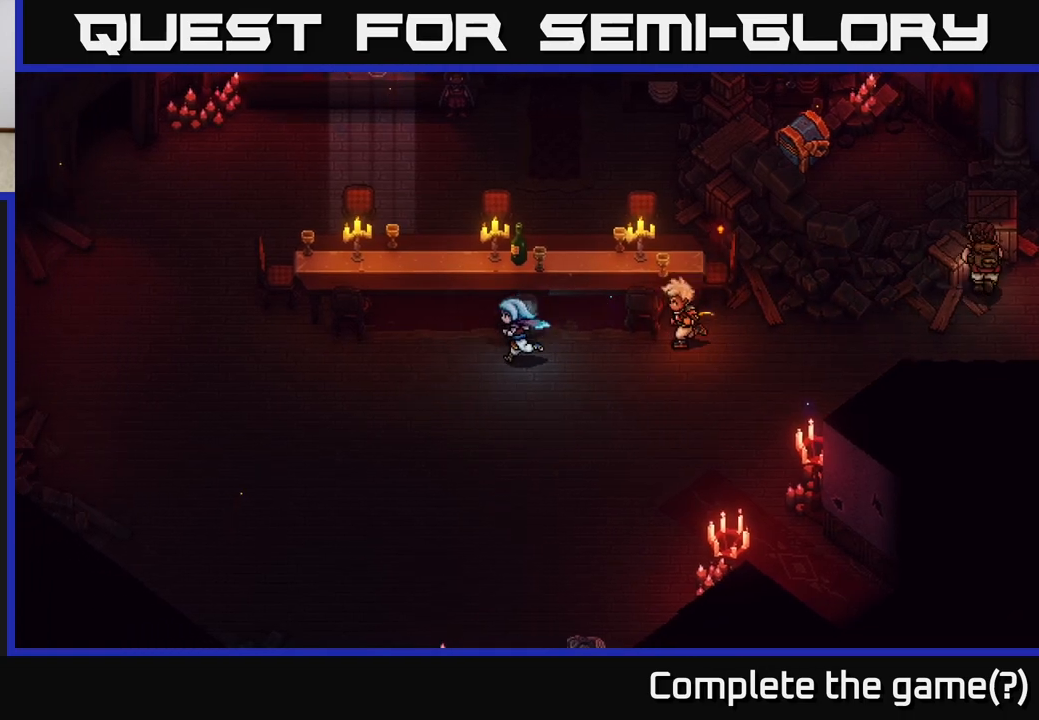
{"buttons": [], "left_stick": "left", "right_stick": "center", "events": [[33, "left_stick", "down-left"], [150, "left_stick", "left"]]}
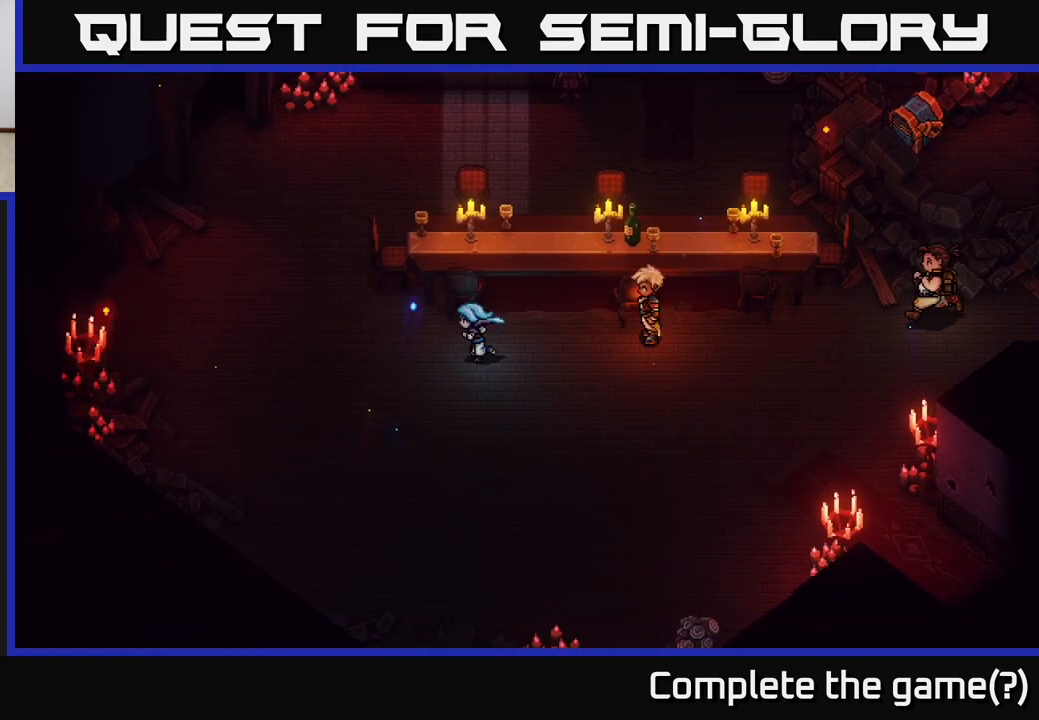
{"buttons": [], "left_stick": "up-left", "right_stick": "center", "events": [[133, "left_stick", "center"], [233, "left_stick", "up-left"]]}
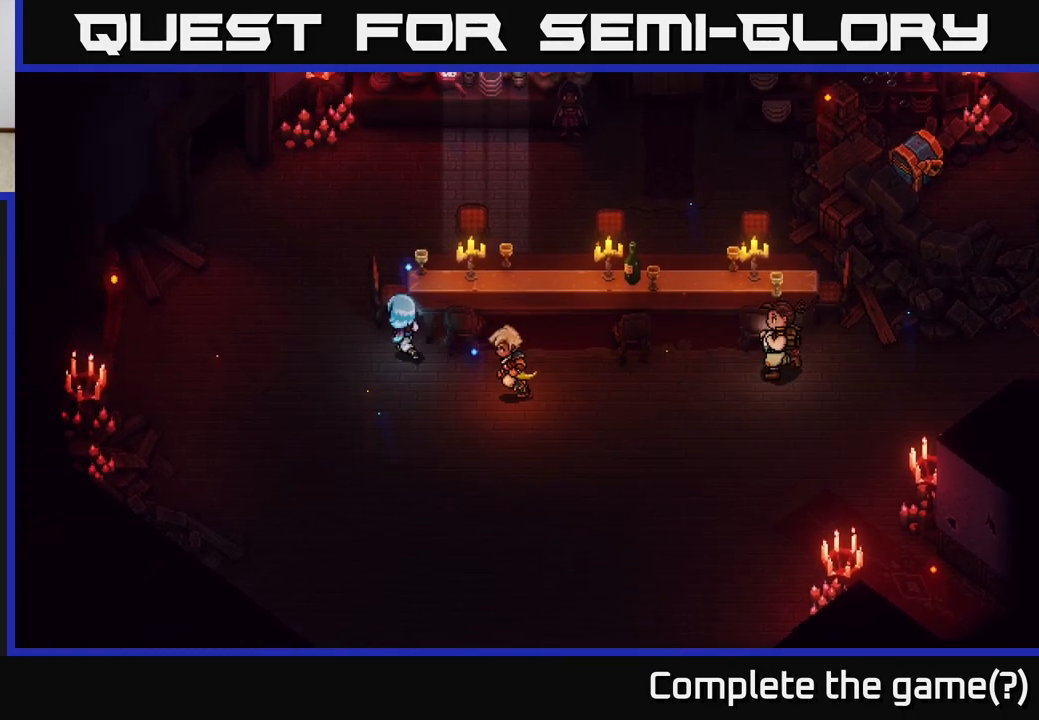
{"buttons": [], "left_stick": "up-left", "right_stick": "center", "events": []}
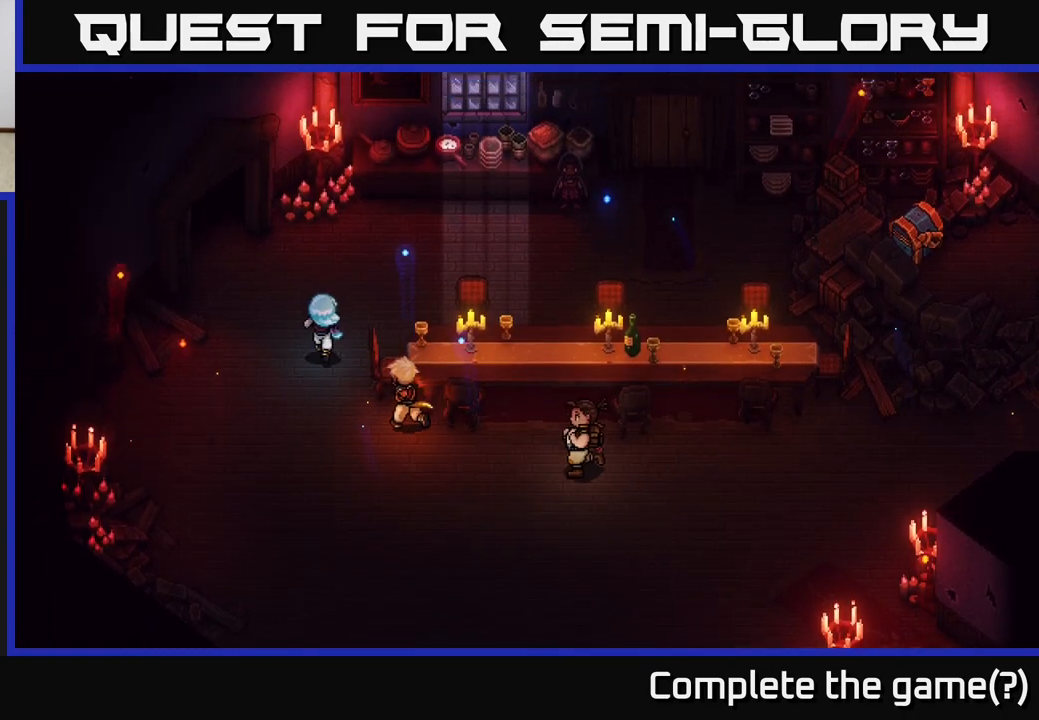
{"buttons": [], "left_stick": "up-left", "right_stick": "center", "events": []}
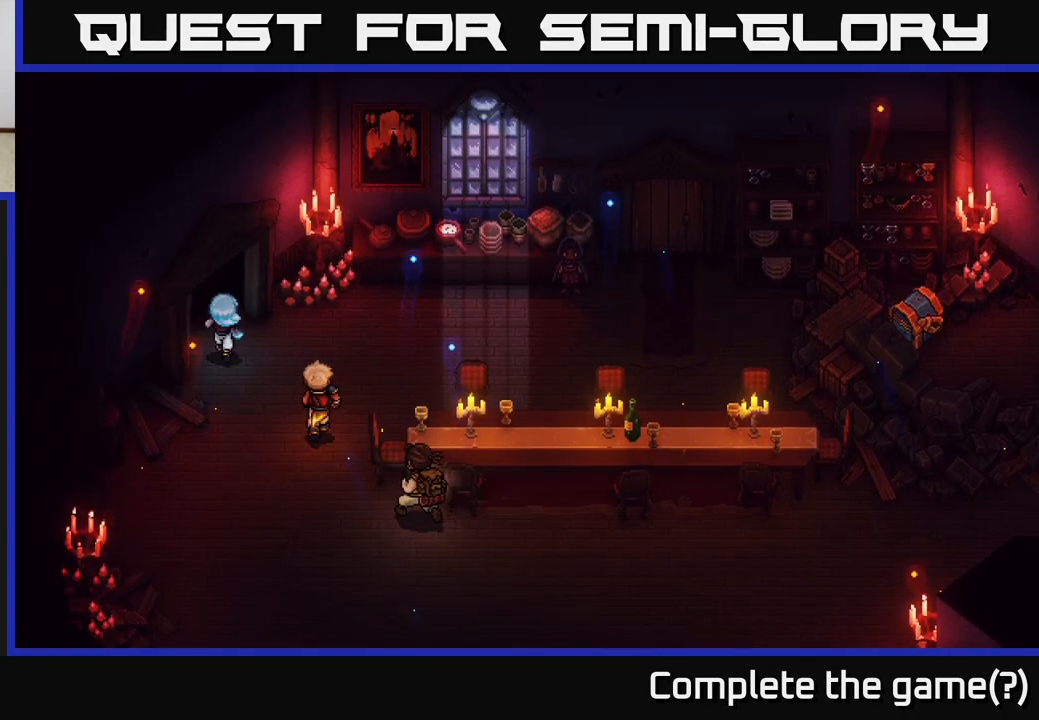
{"buttons": [], "left_stick": "up-left", "right_stick": "center", "events": []}
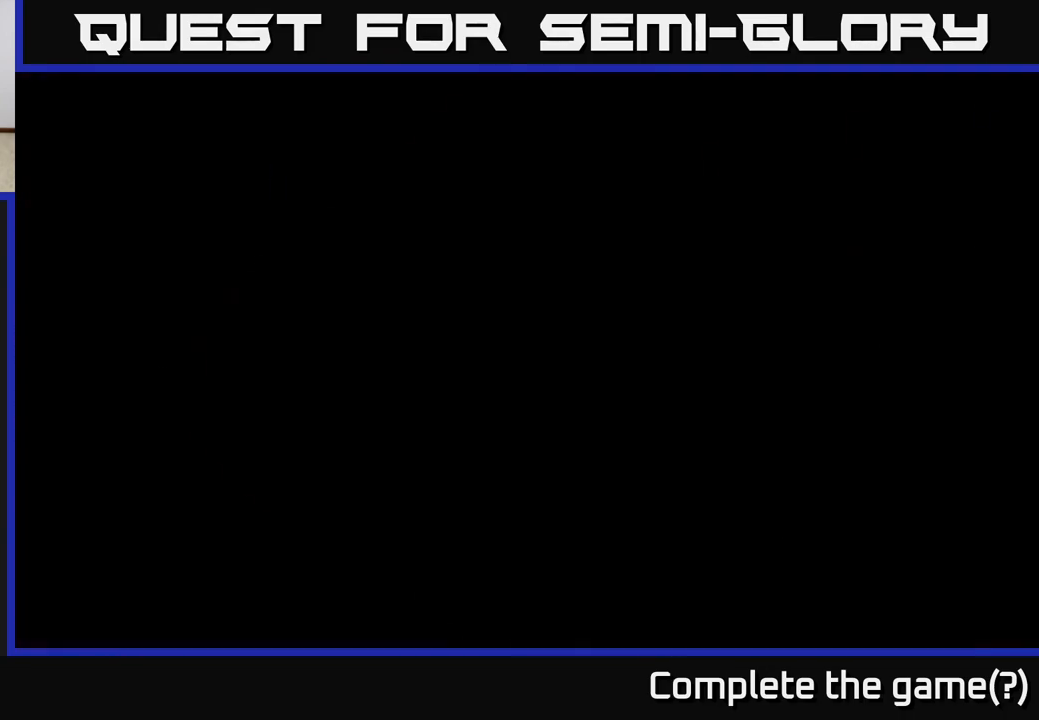
{"buttons": [], "left_stick": "center", "right_stick": "center", "events": [[33, "left_stick", "center"]]}
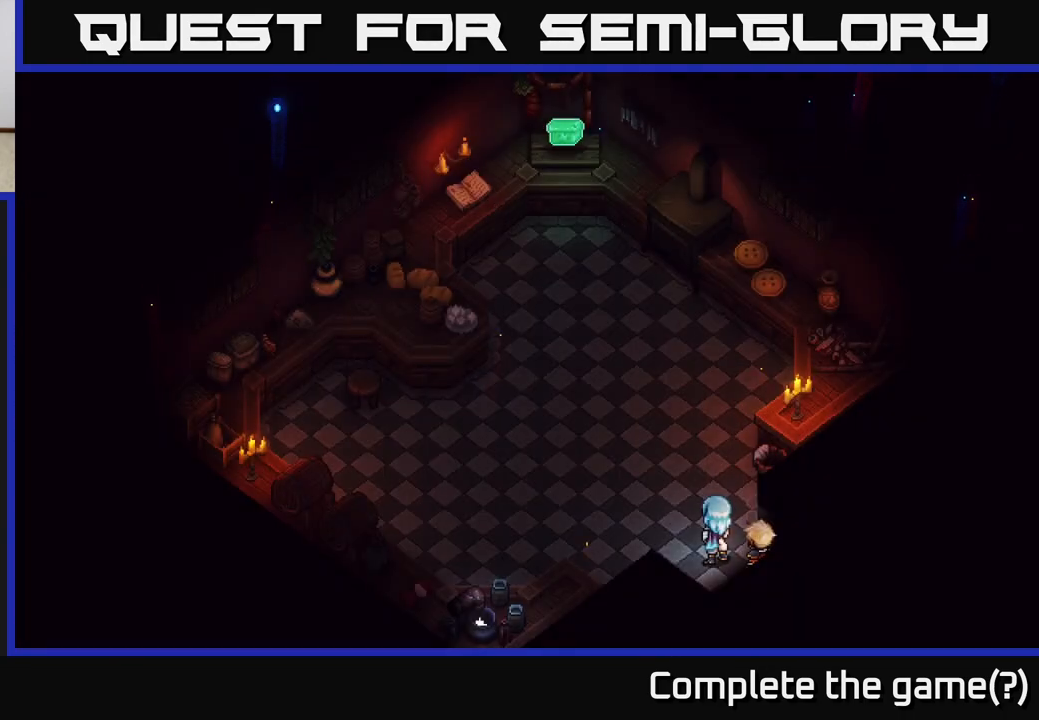
{"buttons": [], "left_stick": "center", "right_stick": "center", "events": [[183, "left_stick", "up"], [450, "left_stick", "center"]]}
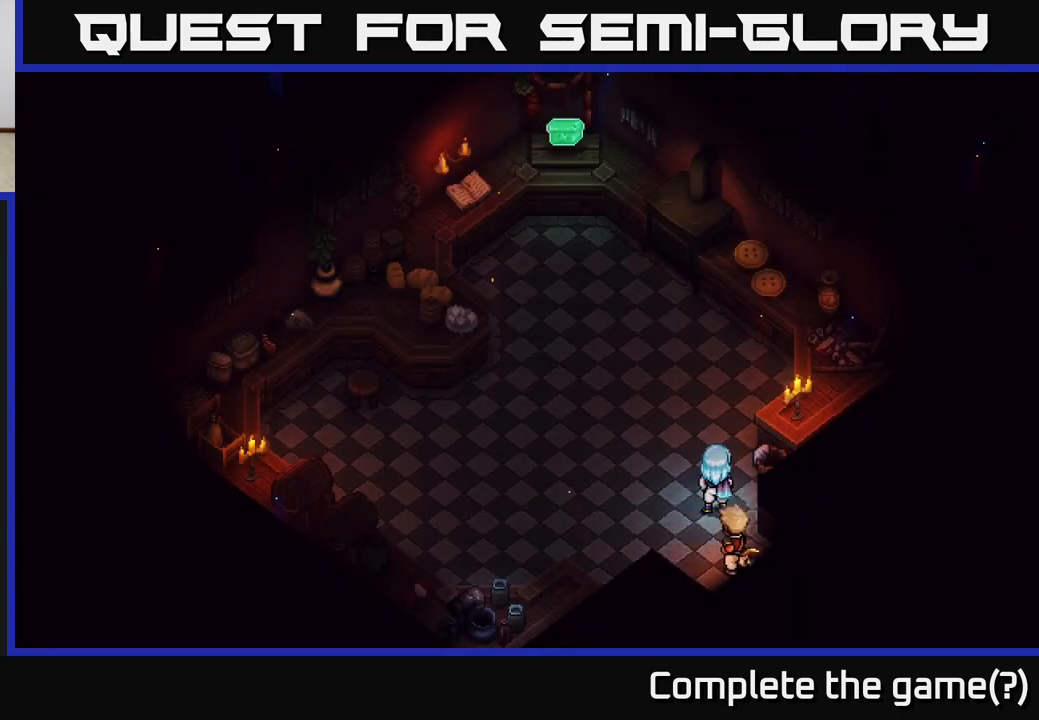
{"buttons": [], "left_stick": "center", "right_stick": "center", "events": []}
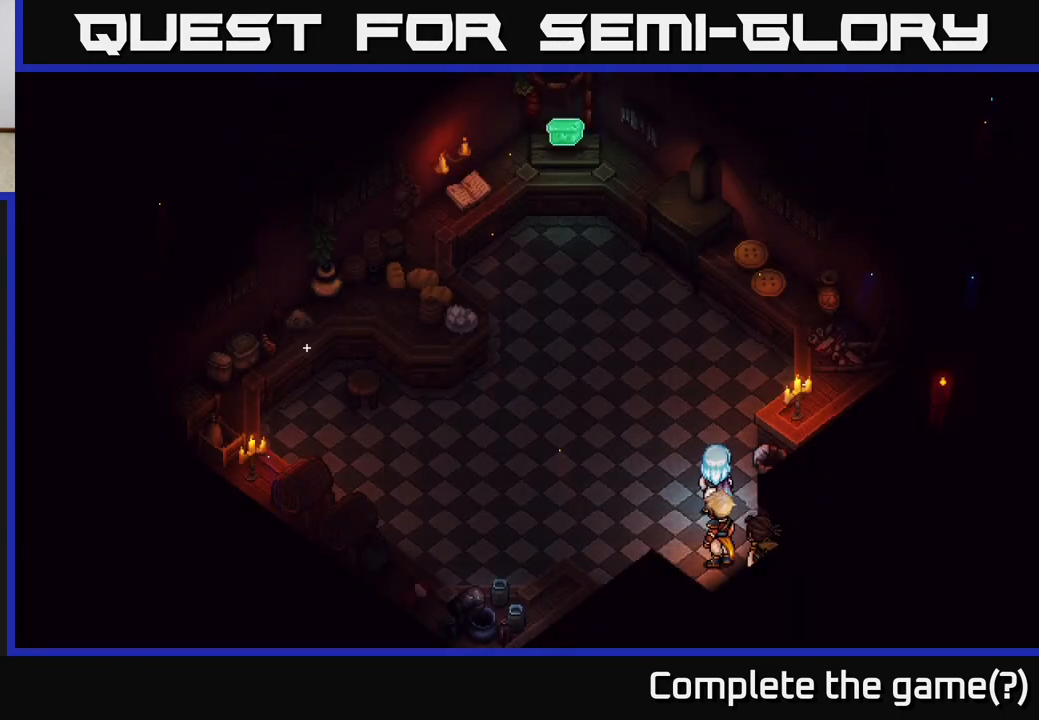
{"buttons": [], "left_stick": "left", "right_stick": "center", "events": [[150, "left_stick", "left"]]}
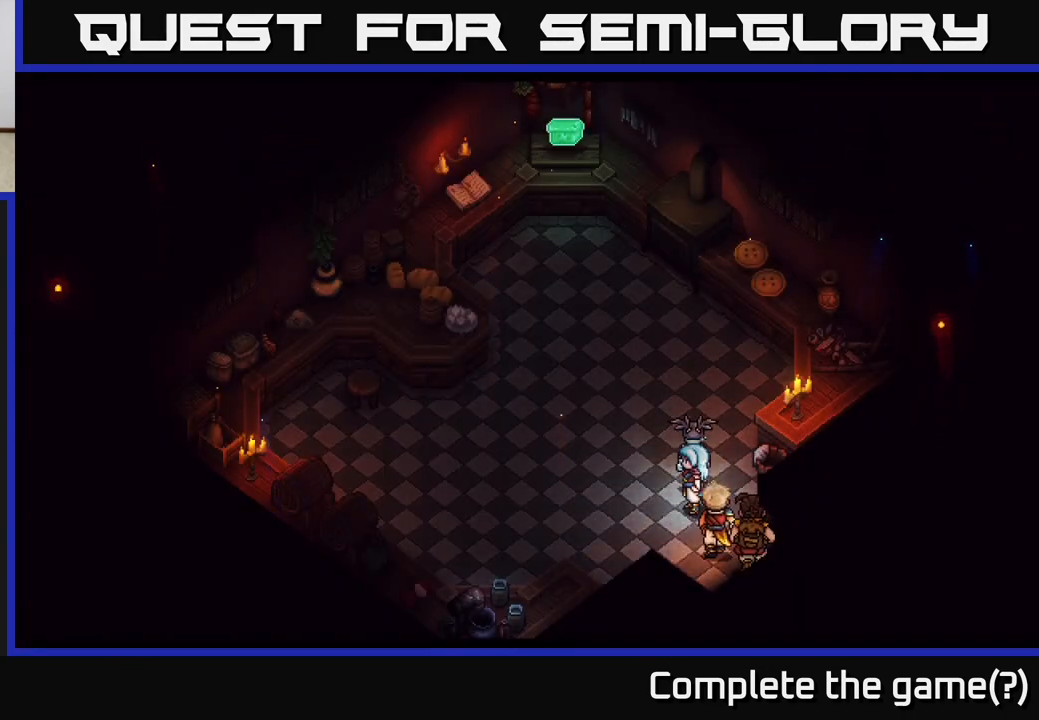
{"buttons": [], "left_stick": "center", "right_stick": "center", "events": [[283, "left_stick", "center"]]}
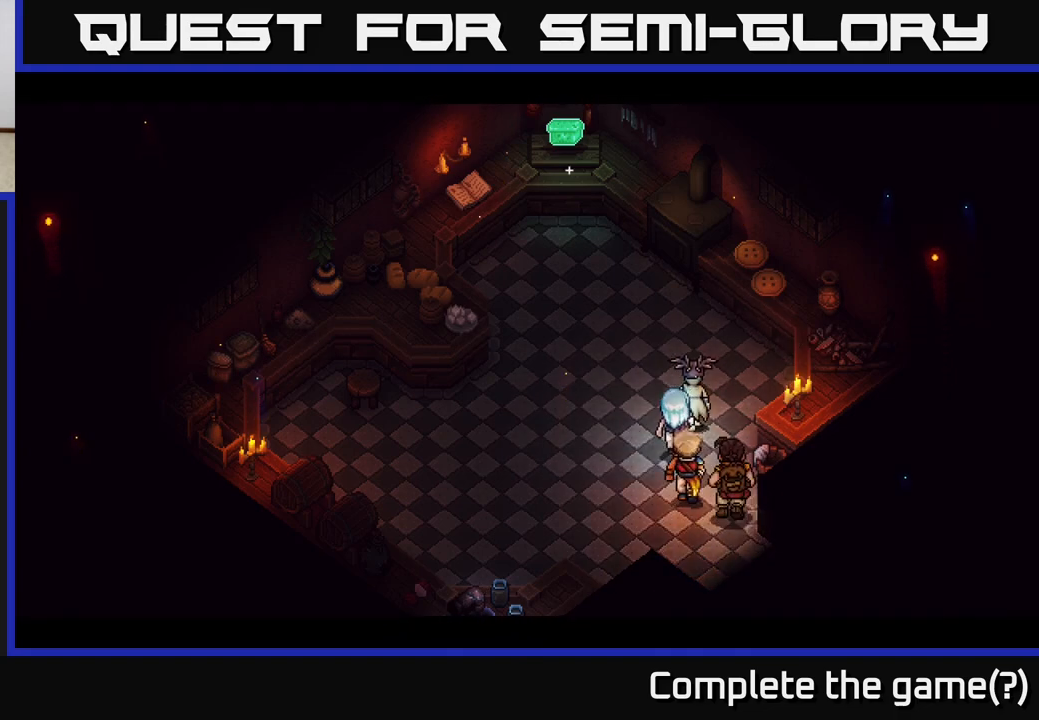
{"buttons": [], "left_stick": "center", "right_stick": "center", "events": []}
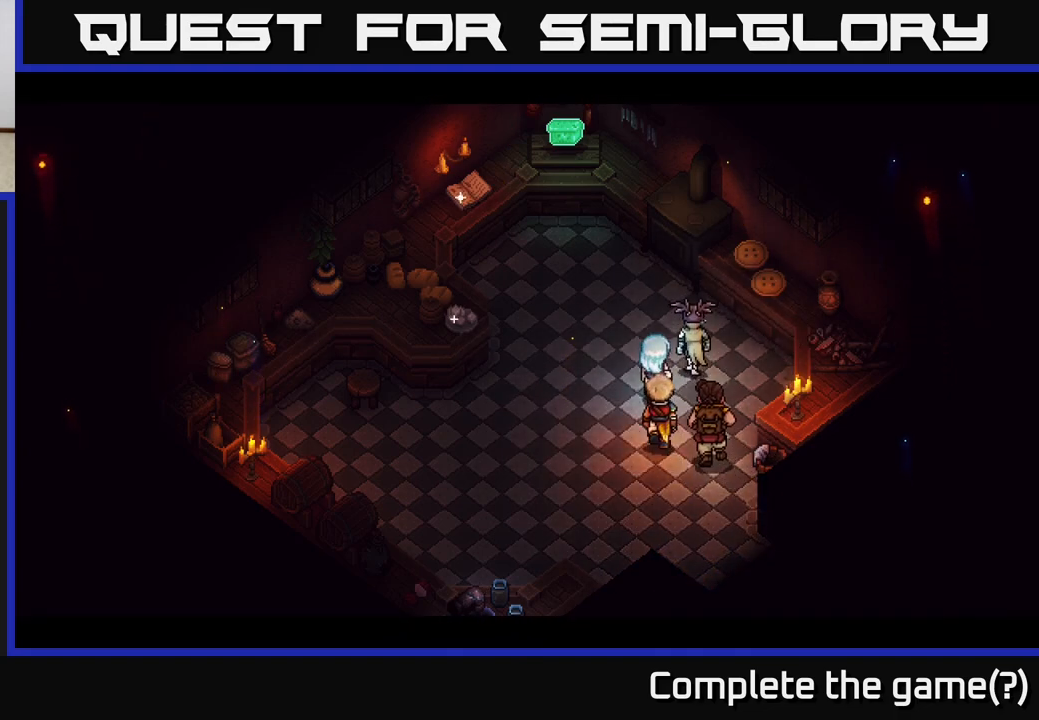
{"buttons": [], "left_stick": "center", "right_stick": "center", "events": []}
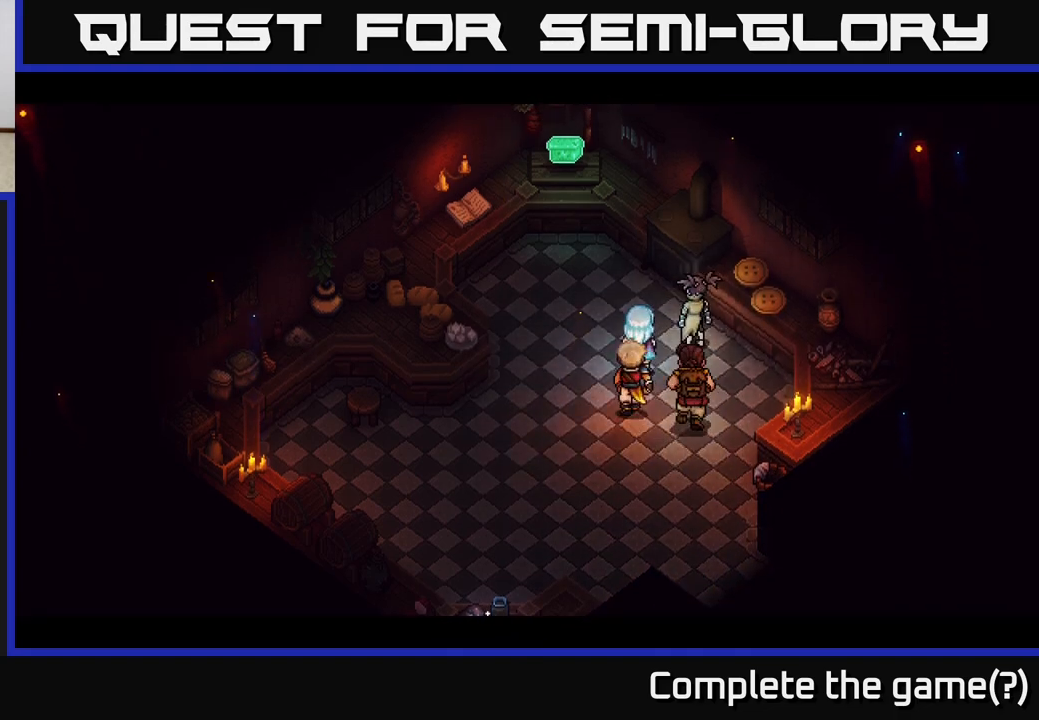
{"buttons": [], "left_stick": "center", "right_stick": "center", "events": []}
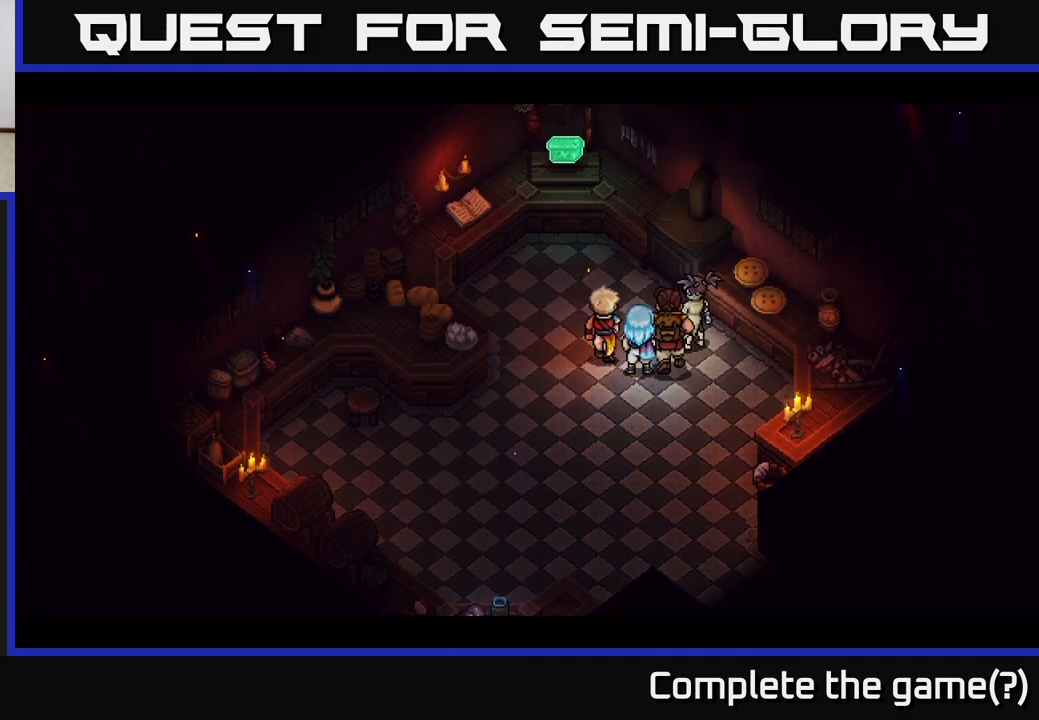
{"buttons": [], "left_stick": "center", "right_stick": "center", "events": []}
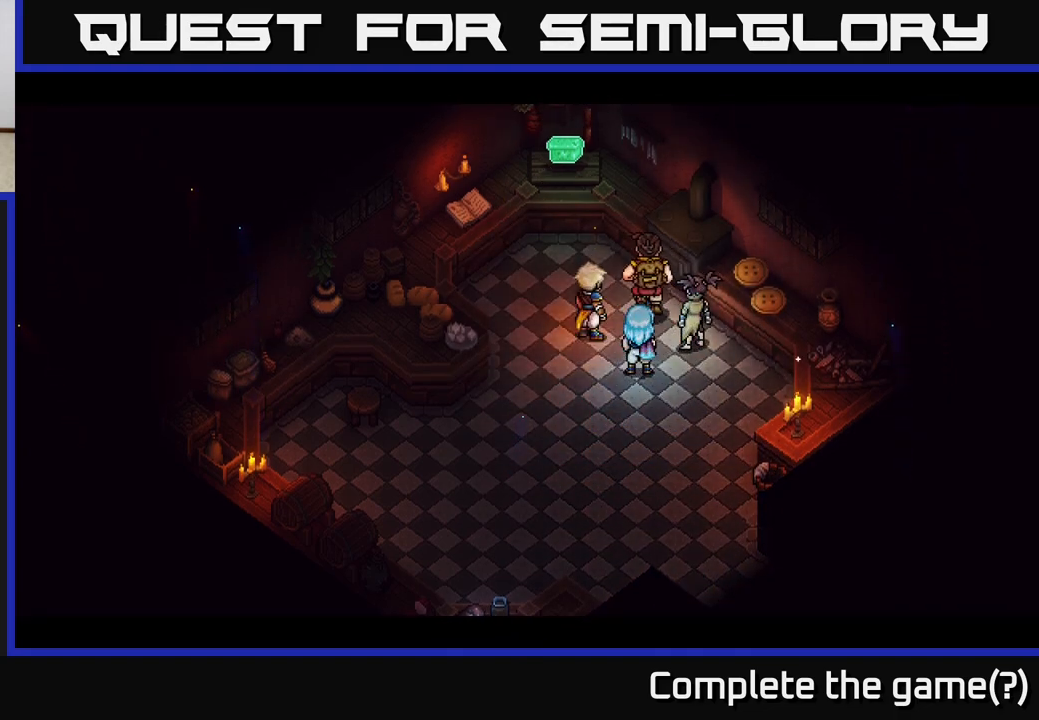
{"buttons": [], "left_stick": "center", "right_stick": "center", "events": []}
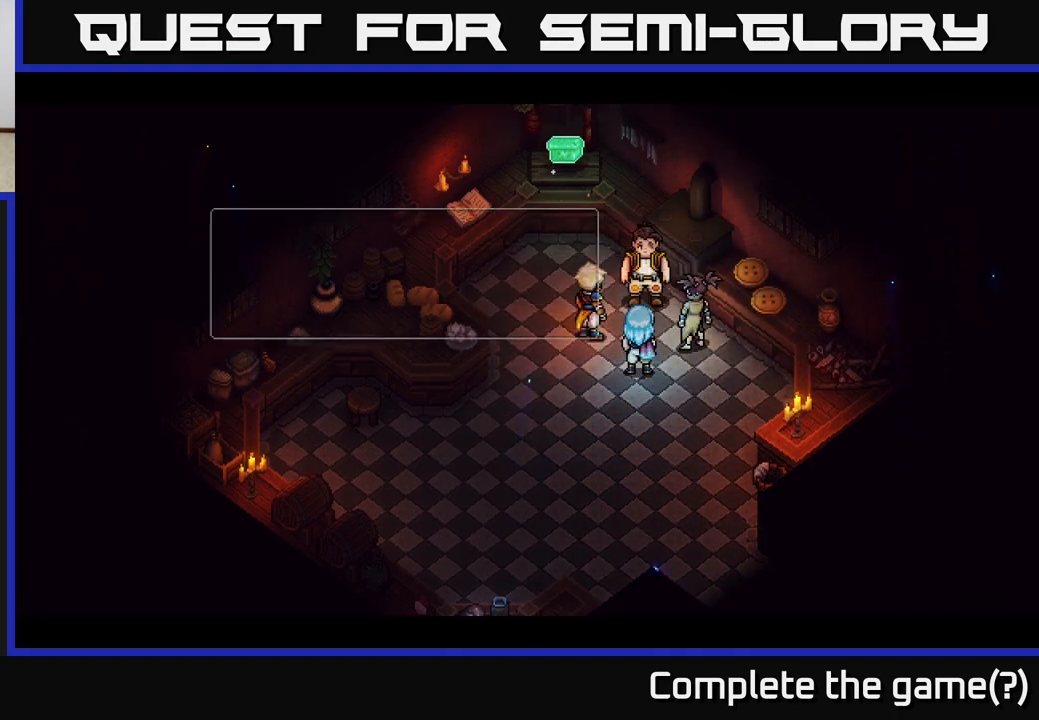
{"buttons": [], "left_stick": "center", "right_stick": "center", "events": []}
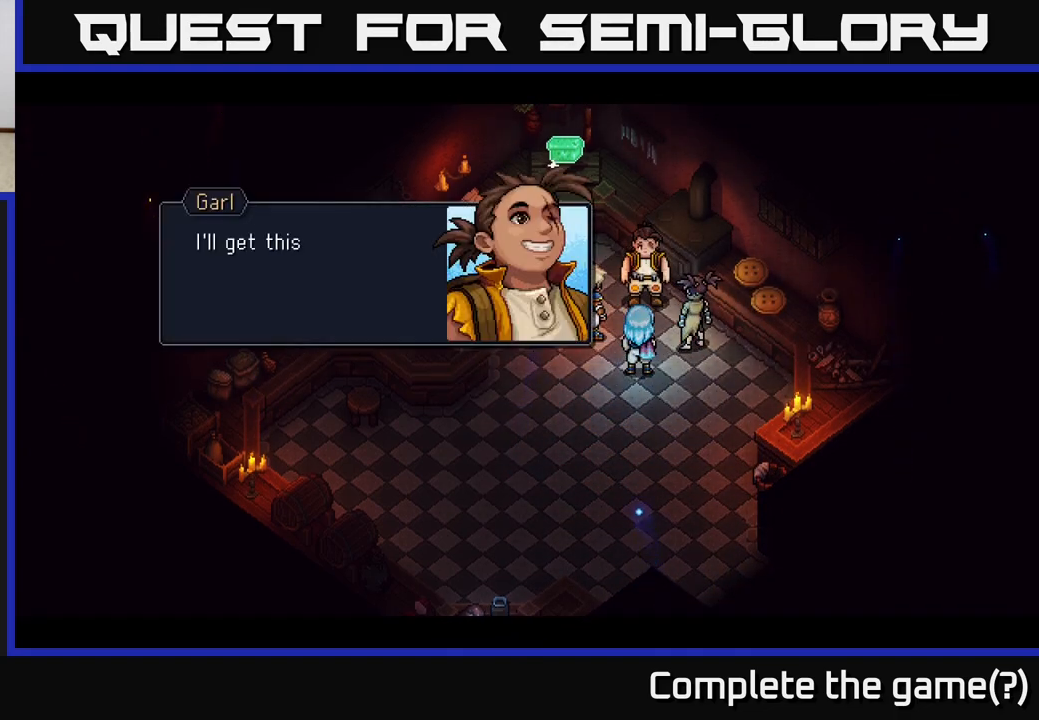
{"buttons": [], "left_stick": "center", "right_stick": "center", "events": [[83, "A", "down"], [267, "A", "up"]]}
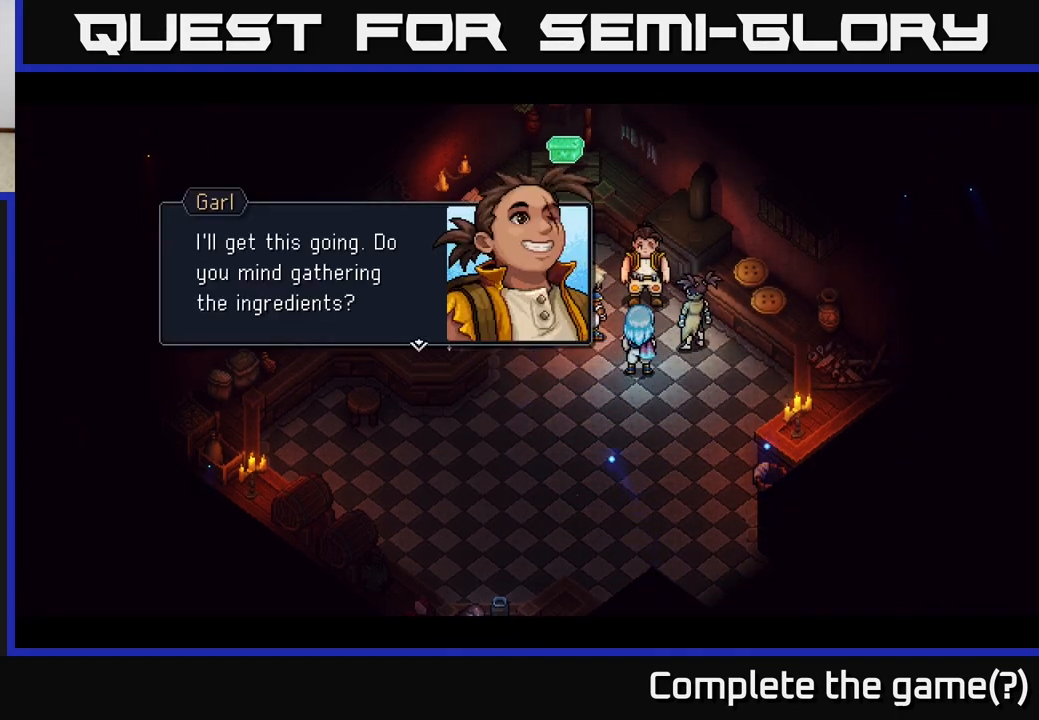
{"buttons": ["A"], "left_stick": "center", "right_stick": "center", "events": [[400, "A", "down"]]}
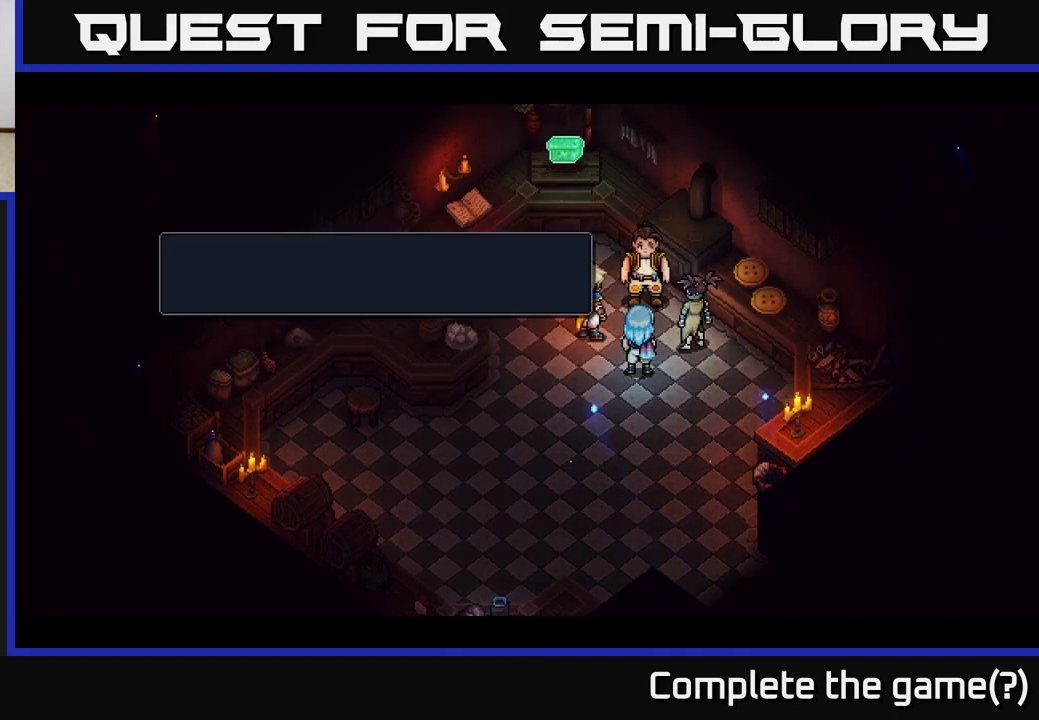
{"buttons": [], "left_stick": "center", "right_stick": "center", "events": [[83, "A", "up"]]}
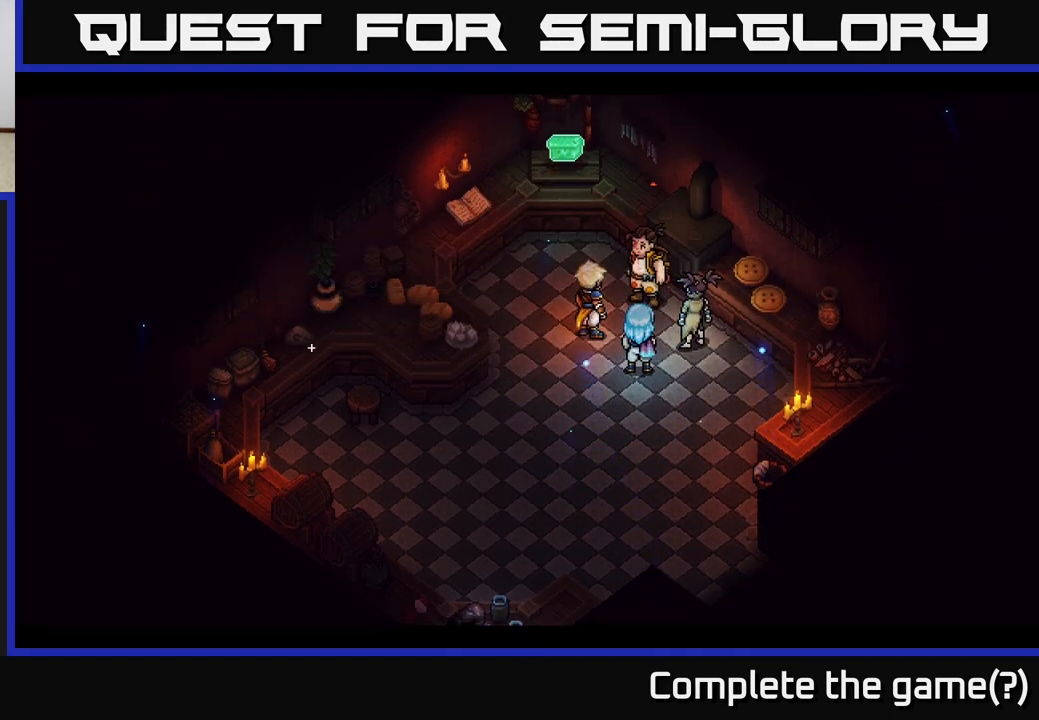
{"buttons": [], "left_stick": "up-left", "right_stick": "center", "events": [[183, "left_stick", "up-left"]]}